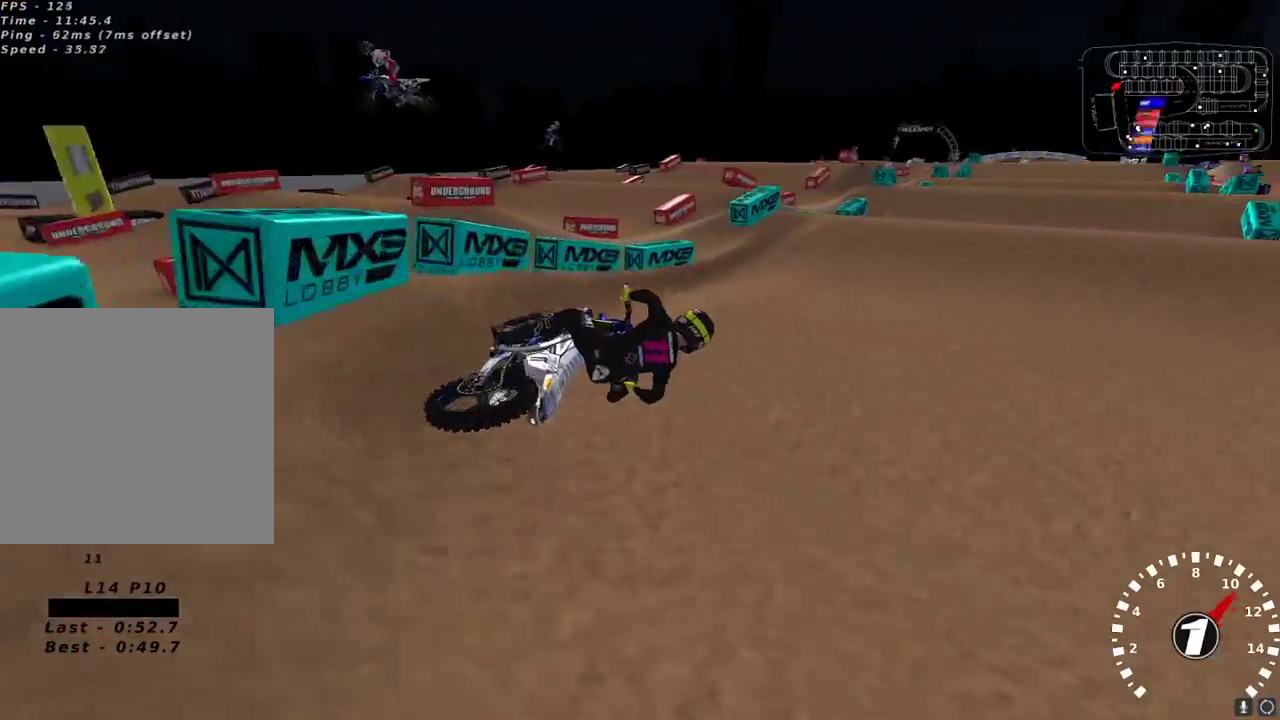
Gameplay with a controller (Xbox layout); each line is a JSON object with the inputs held at the frame after it. "events" lists button and stick changes between this image and that frame as [ms after this image, input, new state], when the widget could be followed in between.
{"buttons": ["R2"], "left_stick": "down-left", "right_stick": "center", "events": [[67, "left_stick", "left"], [83, "A", "down"], [200, "A", "up"], [400, "left_stick", "down-left"], [450, "right_stick", "center"]]}
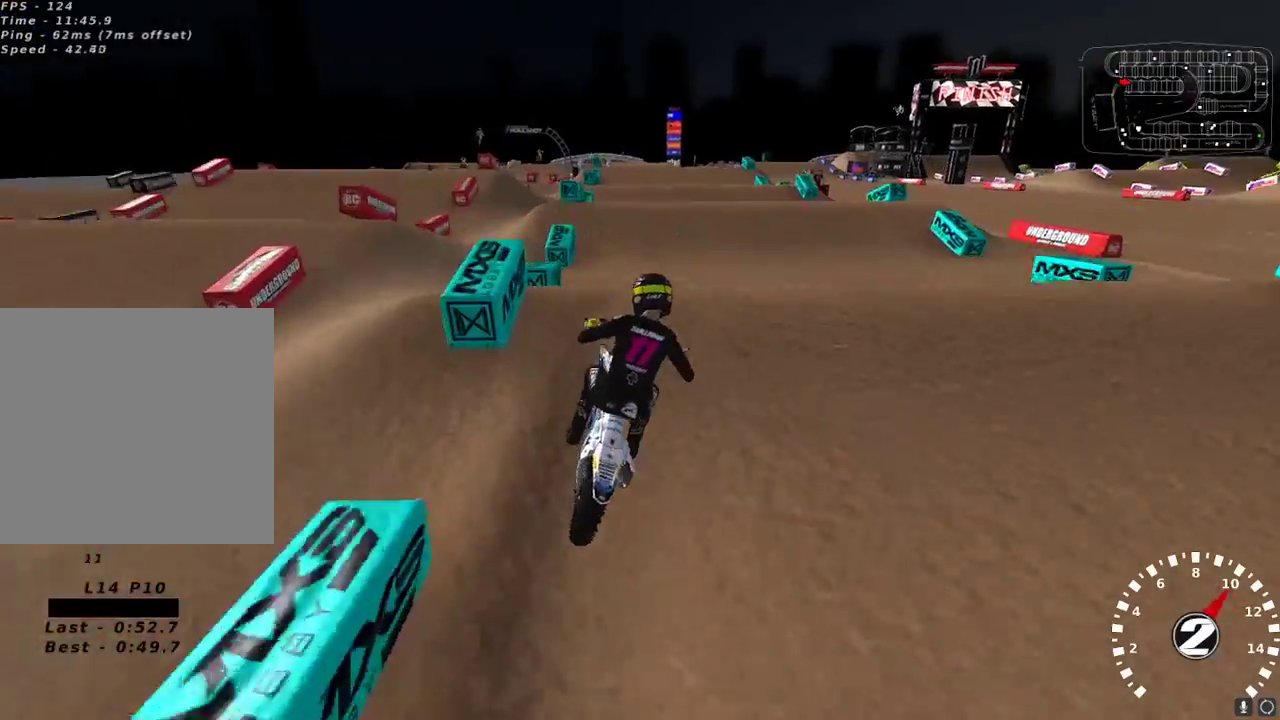
{"buttons": ["L2"], "left_stick": "up-right", "right_stick": "center", "events": [[33, "left_stick", "center"], [33, "right_stick", "down-left"], [117, "right_stick", "center"], [150, "left_stick", "right"], [283, "R2", "up"], [317, "left_stick", "up-right"], [367, "L2", "down"]]}
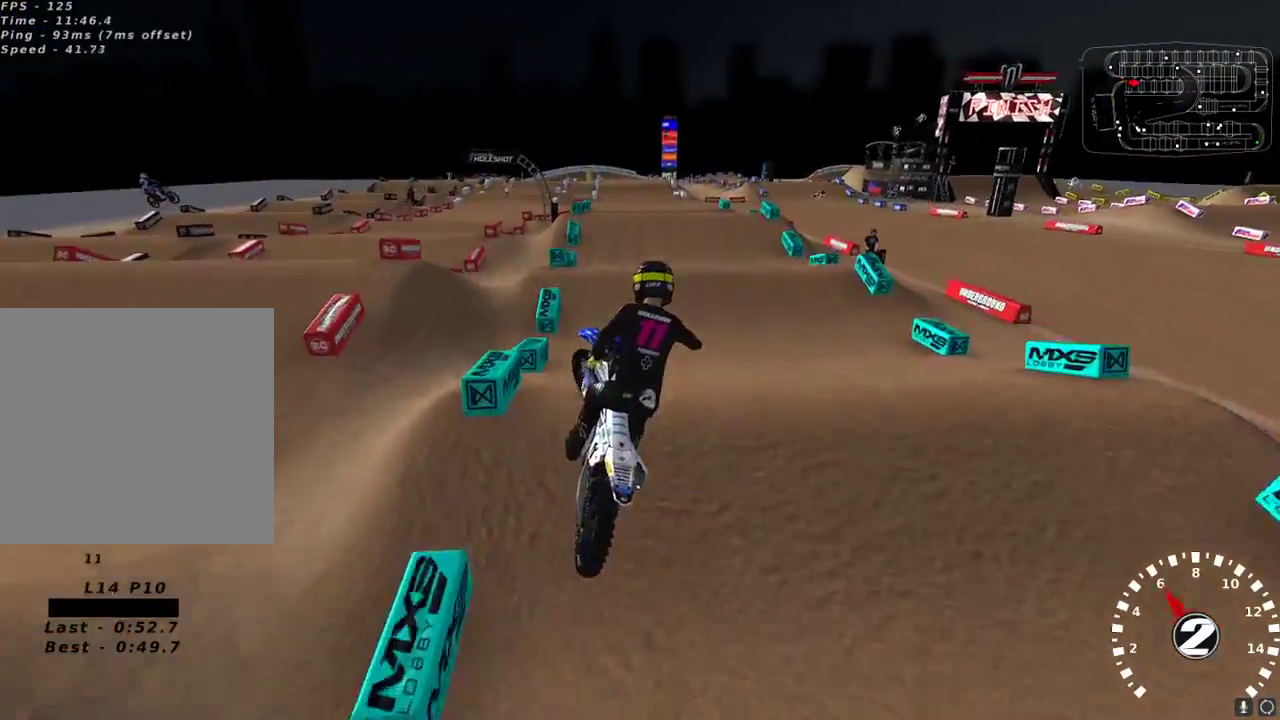
{"buttons": ["R2"], "left_stick": "center", "right_stick": "left", "events": [[83, "R2", "down"], [83, "right_stick", "up-left"], [100, "left_stick", "up-left"], [133, "L2", "up"], [150, "left_stick", "left"], [150, "right_stick", "left"], [383, "left_stick", "center"]]}
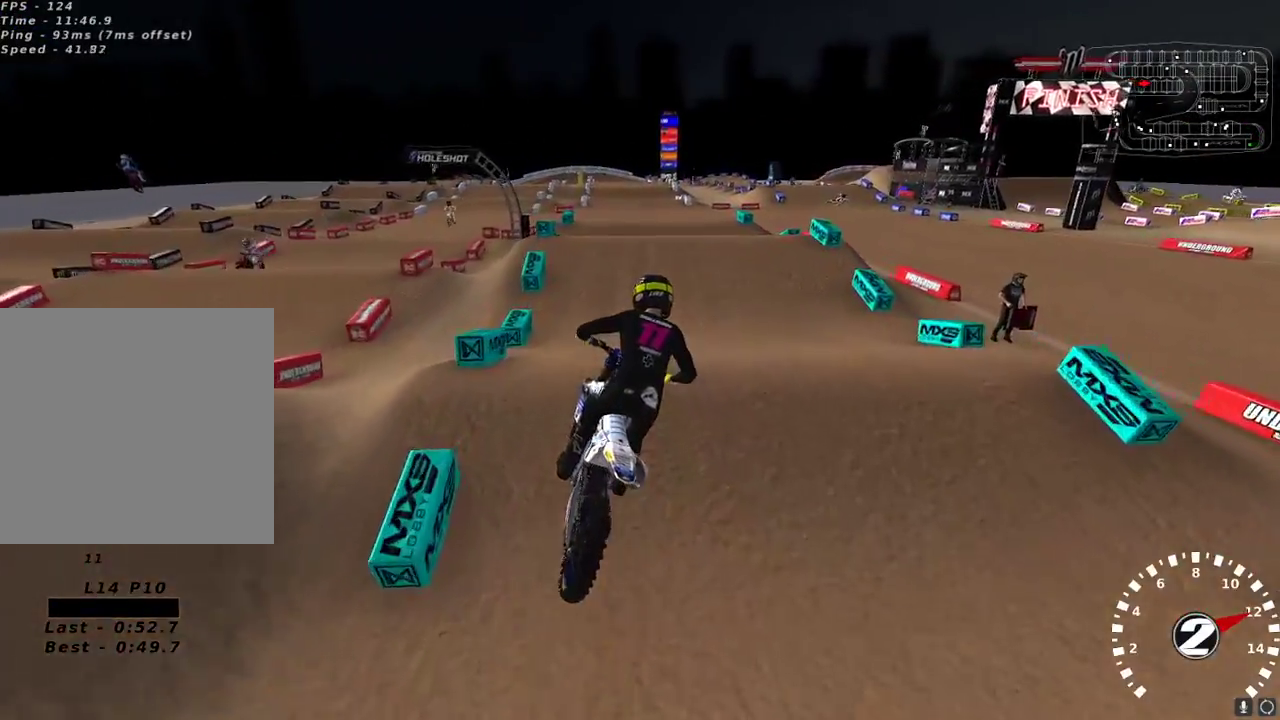
{"buttons": ["R2"], "left_stick": "center", "right_stick": "left", "events": [[33, "left_stick", "down-left"], [183, "left_stick", "center"]]}
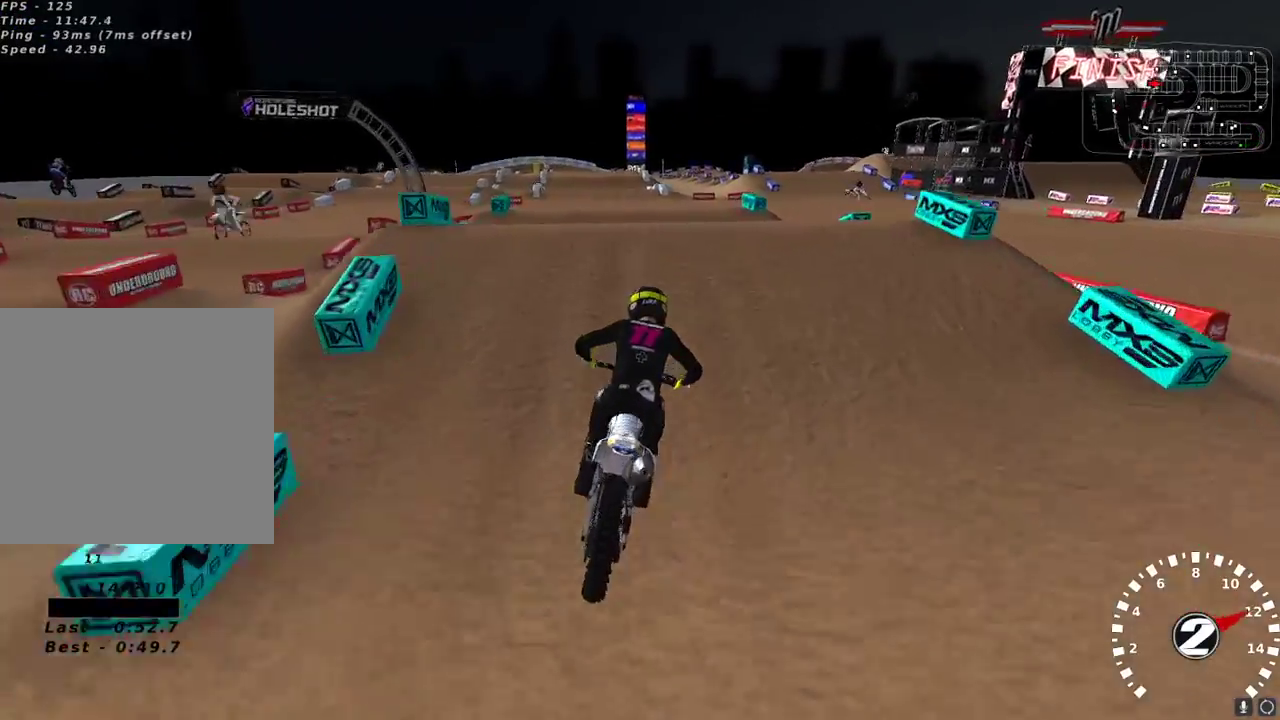
{"buttons": ["R2"], "left_stick": "up-right", "right_stick": "left", "events": [[17, "left_stick", "down-left"], [267, "R2", "up"], [300, "left_stick", "center"], [433, "left_stick", "up-right"], [483, "R2", "down"]]}
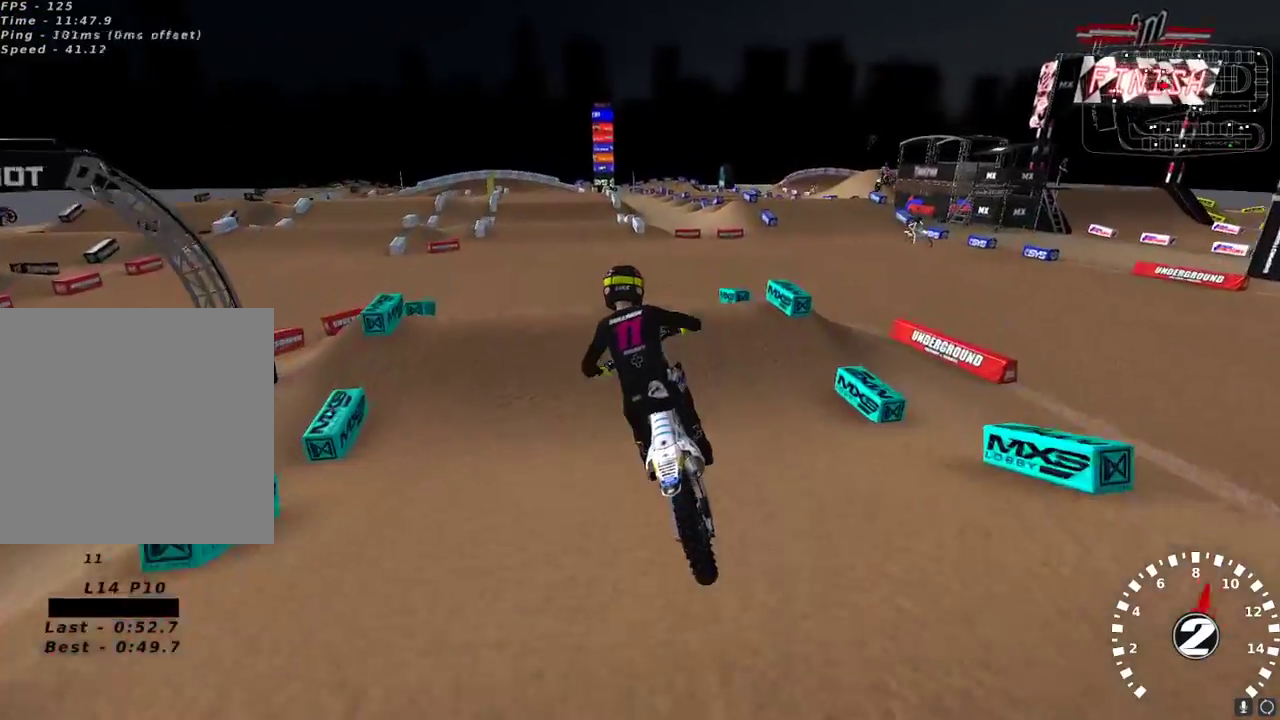
{"buttons": ["R2"], "left_stick": "left", "right_stick": "left", "events": [[17, "right_stick", "center"], [117, "right_stick", "down"], [467, "left_stick", "left"], [467, "right_stick", "left"]]}
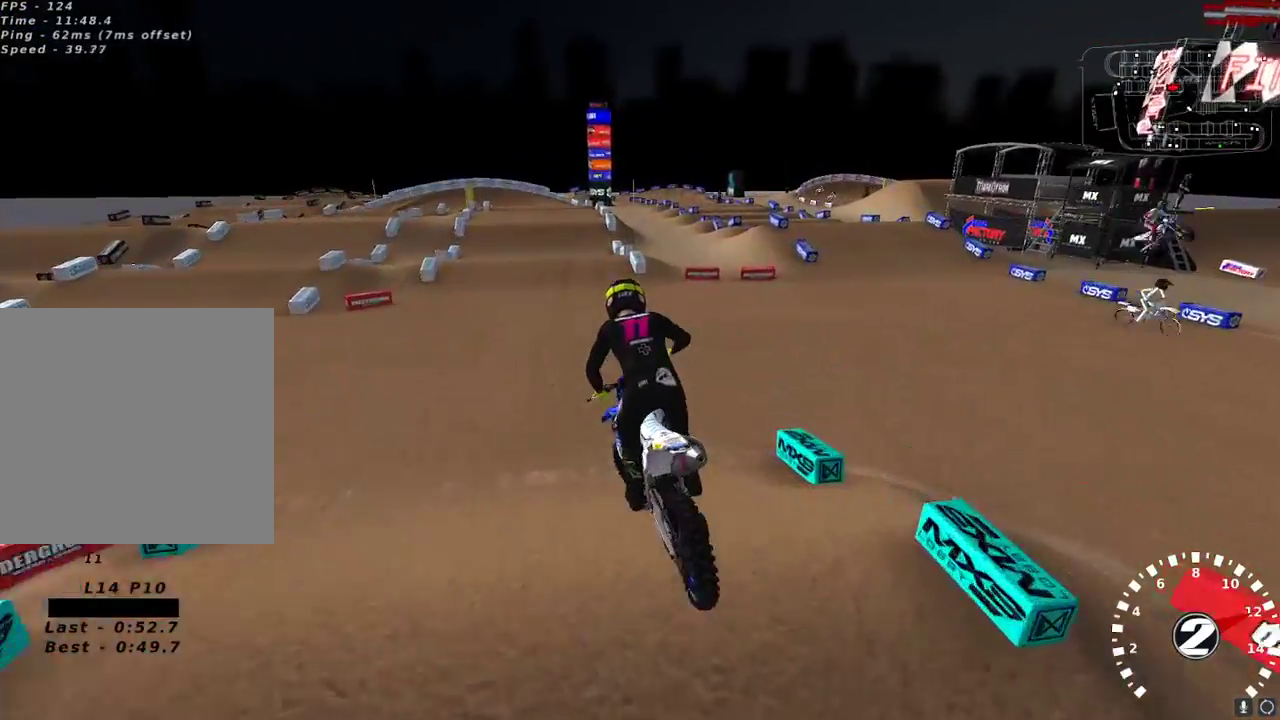
{"buttons": ["R2"], "left_stick": "center", "right_stick": "up", "events": [[33, "A", "down"], [33, "right_stick", "up"], [167, "A", "up"], [317, "left_stick", "center"], [383, "left_stick", "left"], [450, "left_stick", "center"]]}
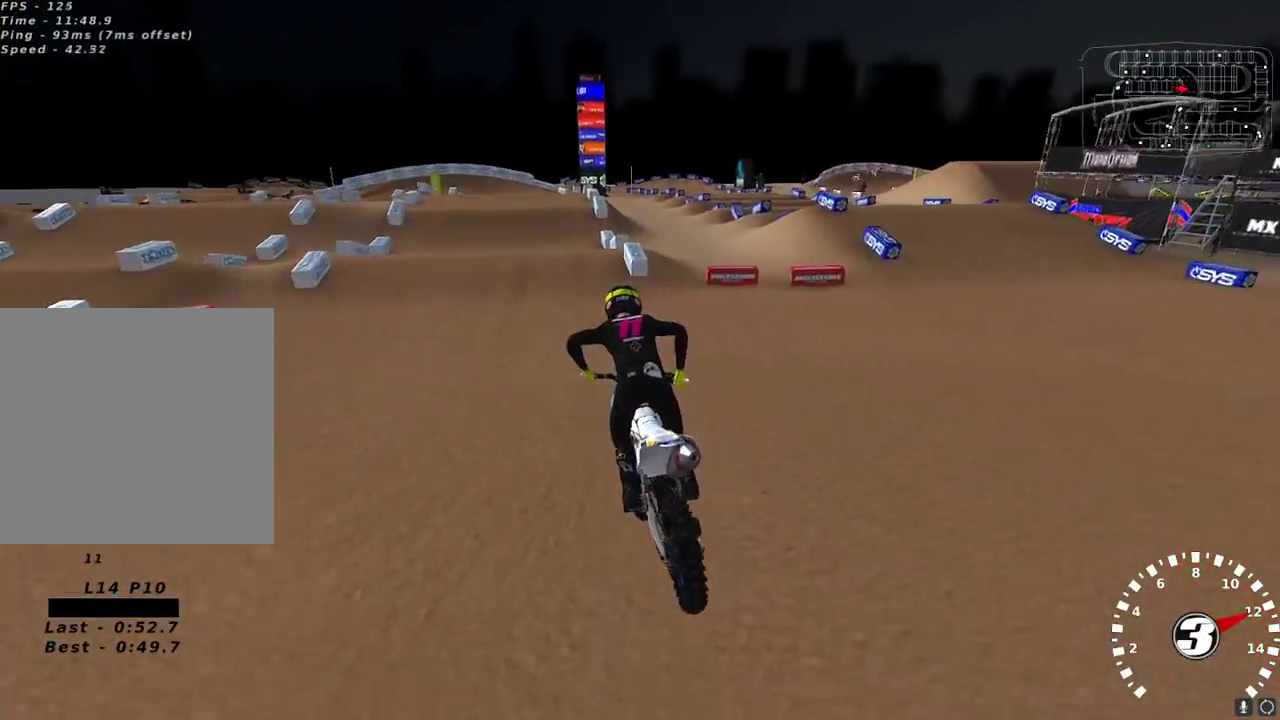
{"buttons": ["R2"], "left_stick": "center", "right_stick": "up", "events": [[350, "X", "down"], [433, "X", "up"]]}
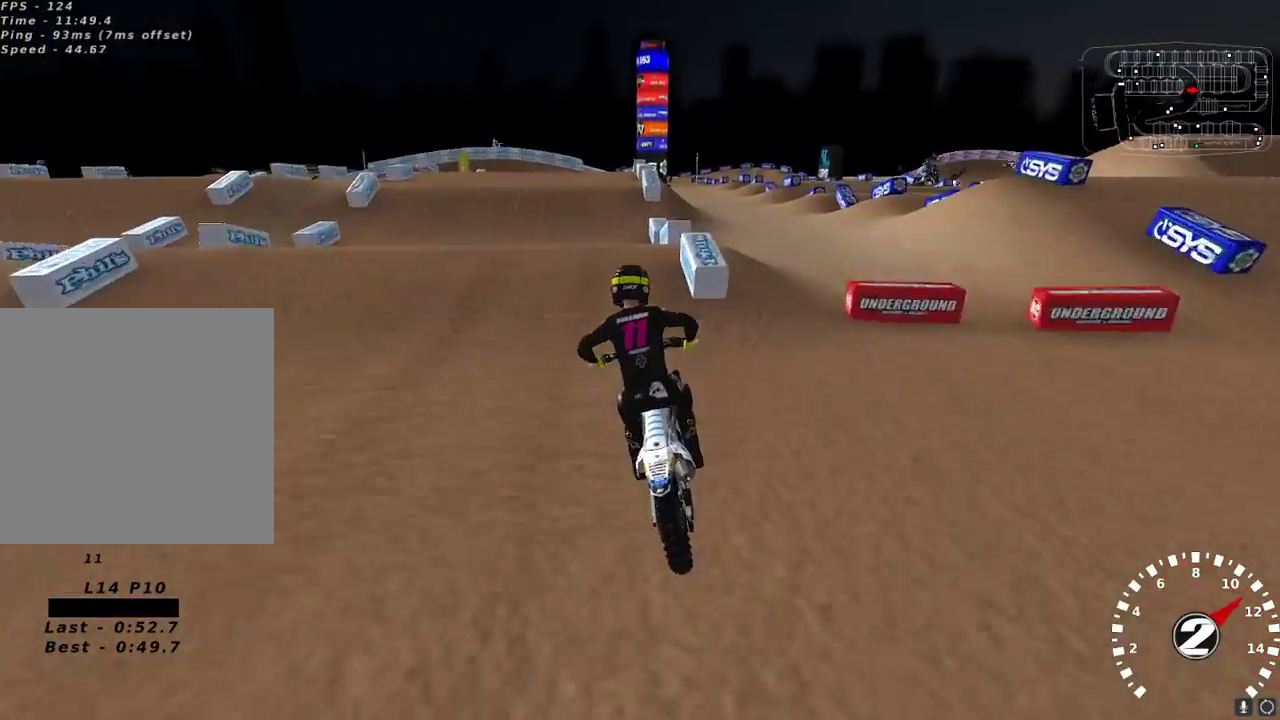
{"buttons": ["R2"], "left_stick": "center", "right_stick": "up-left", "events": [[83, "right_stick", "up-left"], [100, "left_stick", "down-left"], [200, "R2", "up"], [200, "left_stick", "center"], [233, "right_stick", "down-left"], [317, "R2", "down"], [317, "left_stick", "down-left"], [417, "right_stick", "up-left"], [433, "left_stick", "center"]]}
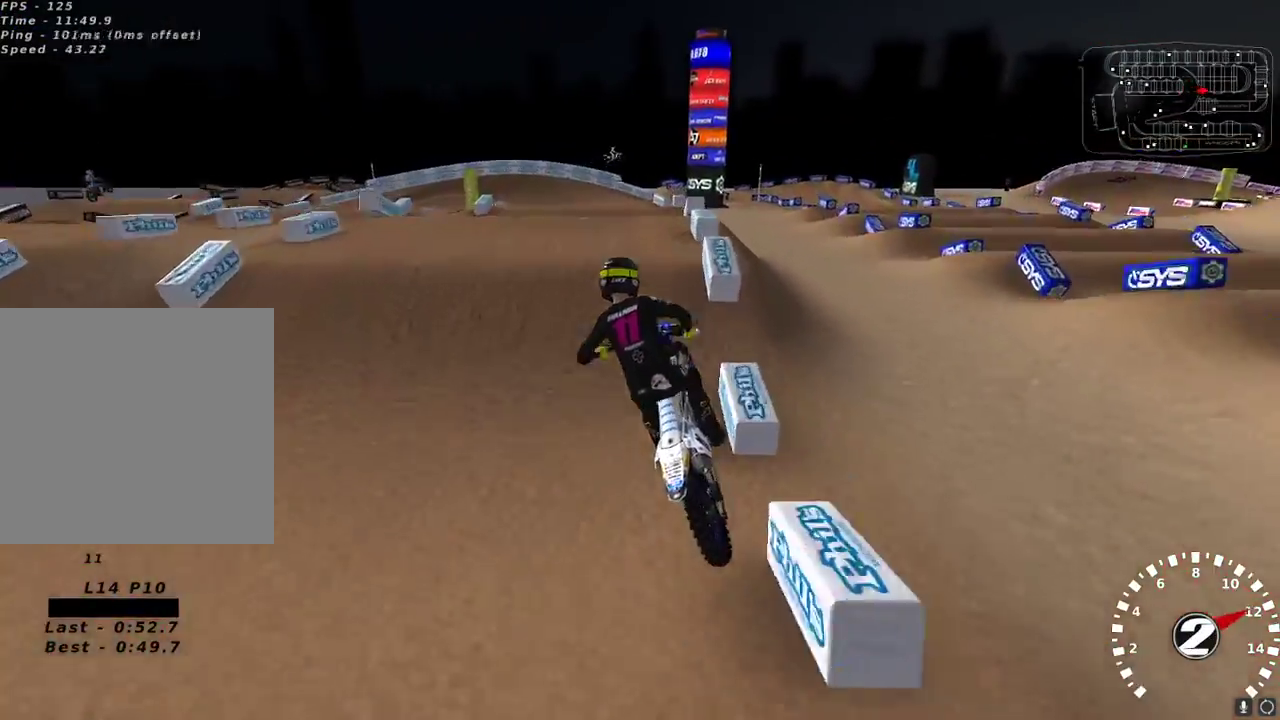
{"buttons": ["R2"], "left_stick": "center", "right_stick": "center", "events": [[17, "R2", "up"], [150, "R2", "down"], [283, "left_stick", "right"], [333, "left_stick", "center"], [400, "right_stick", "center"]]}
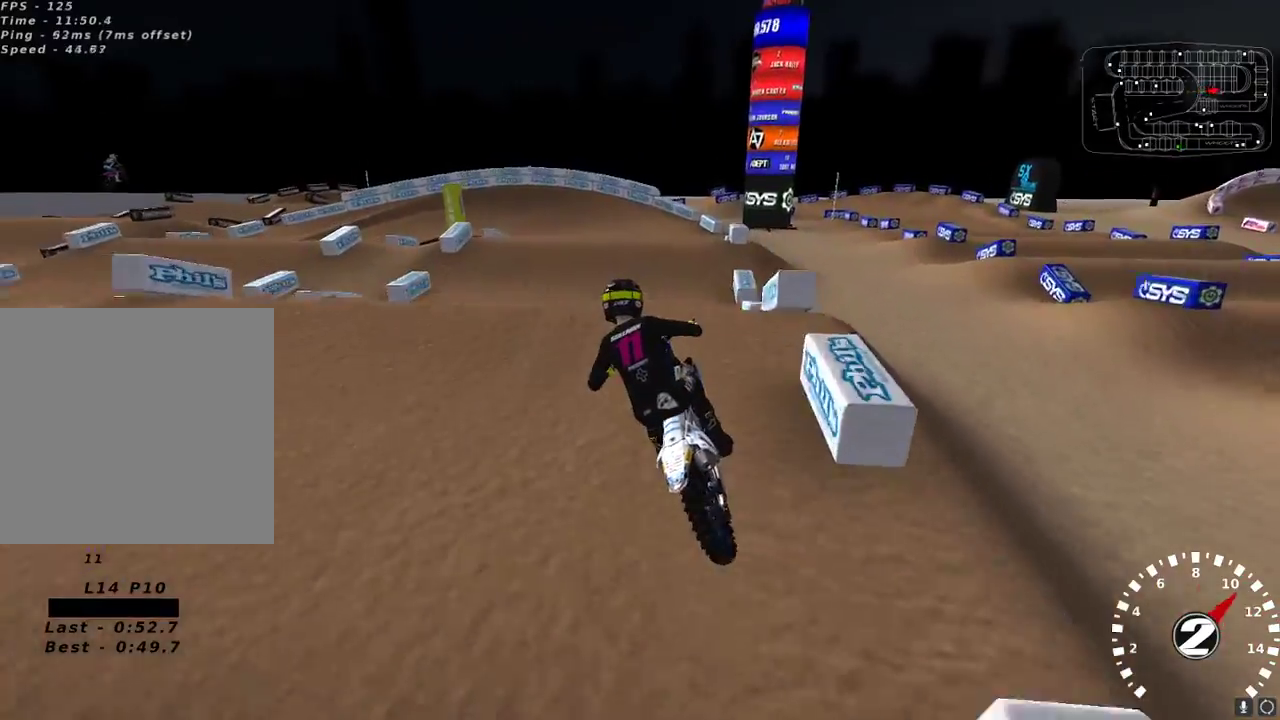
{"buttons": ["L2"], "left_stick": "up-left", "right_stick": "center", "events": [[83, "right_stick", "down"], [167, "left_stick", "left"], [167, "right_stick", "center"], [300, "X", "down"], [350, "left_stick", "up-left"], [367, "L2", "down"], [383, "R2", "up"], [383, "X", "up"]]}
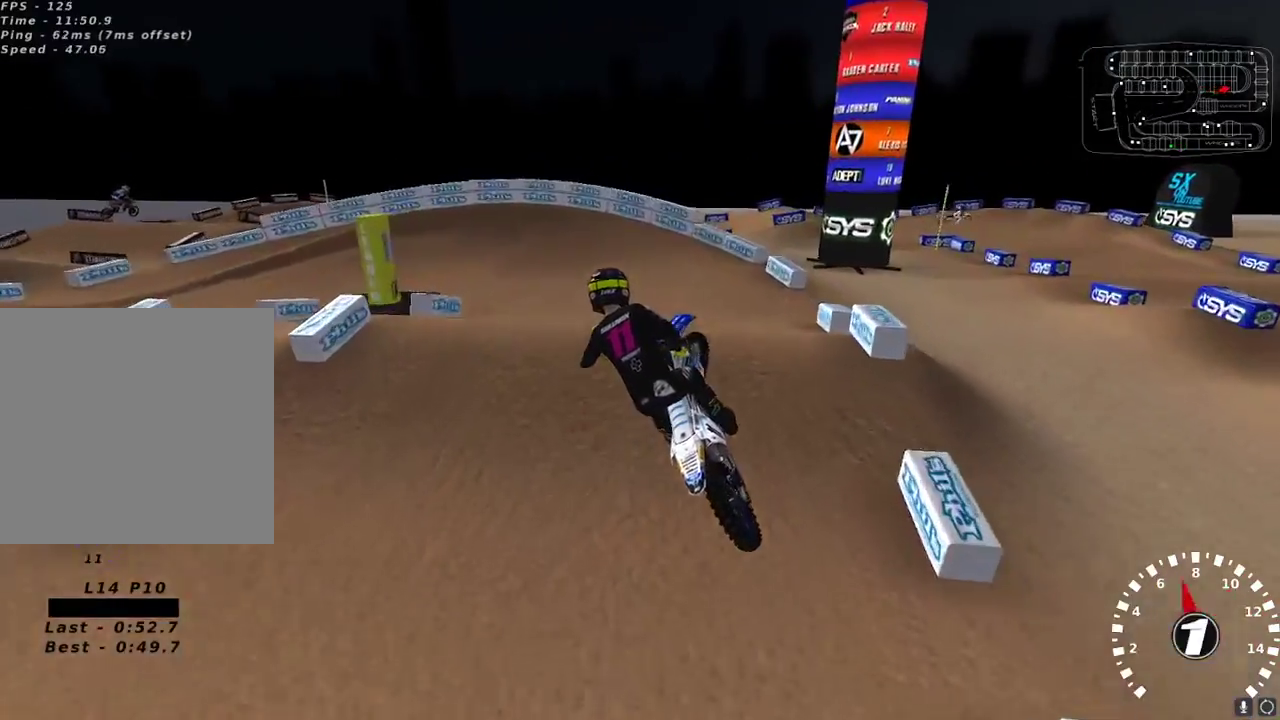
{"buttons": [], "left_stick": "center", "right_stick": "center", "events": [[33, "left_stick", "up-right"], [83, "L2", "up"], [217, "right_stick", "down-left"], [250, "R2", "down"], [300, "left_stick", "center"], [383, "right_stick", "center"], [400, "R2", "up"]]}
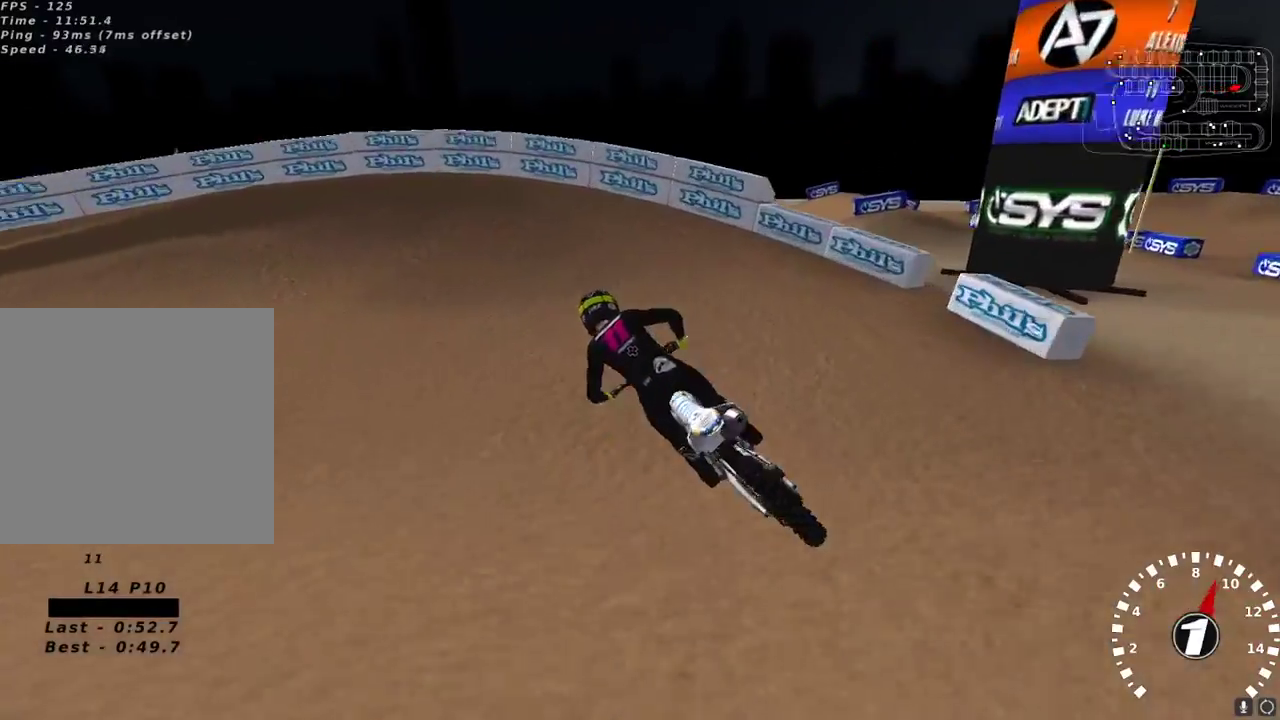
{"buttons": [], "left_stick": "down-left", "right_stick": "center", "events": [[67, "left_stick", "down-left"], [83, "Y", "down"], [150, "L2", "down"], [150, "left_stick", "left"], [283, "L2", "up"], [333, "Y", "up"], [333, "left_stick", "down-left"]]}
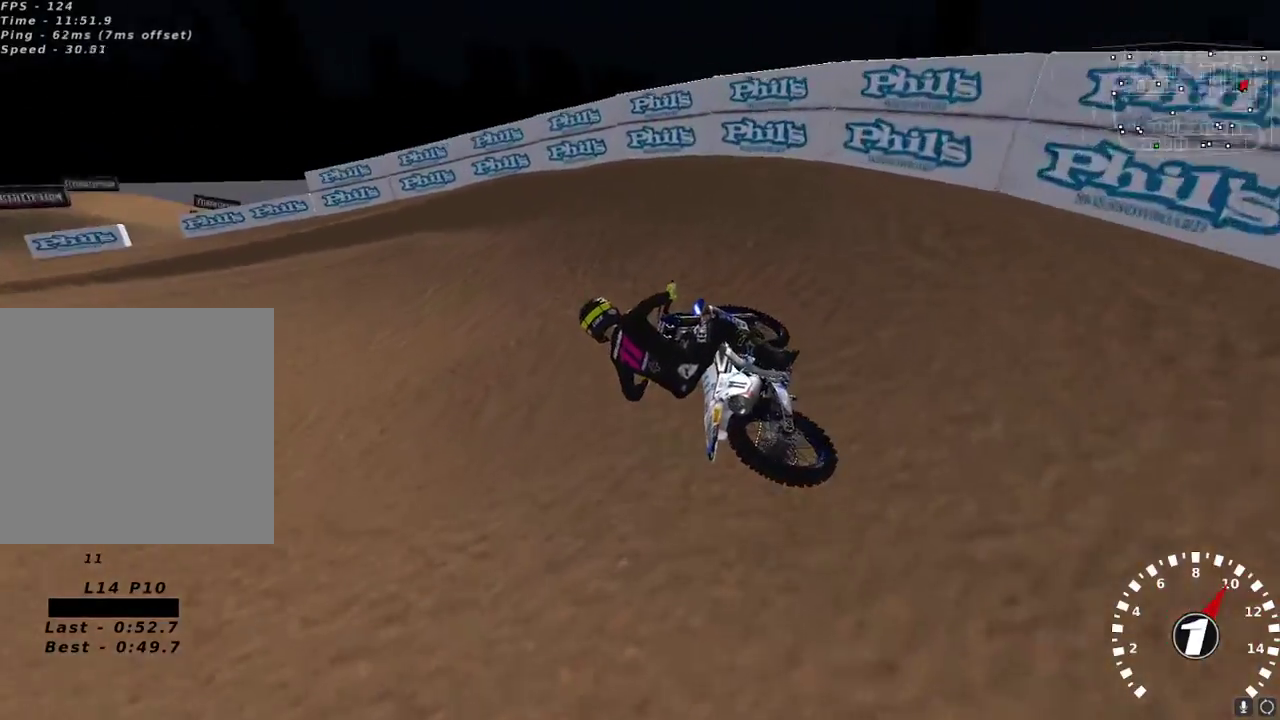
{"buttons": ["R2"], "left_stick": "down-left", "right_stick": "up", "events": [[33, "right_stick", "up"], [233, "R2", "down"], [333, "R2", "up"], [383, "R2", "down"]]}
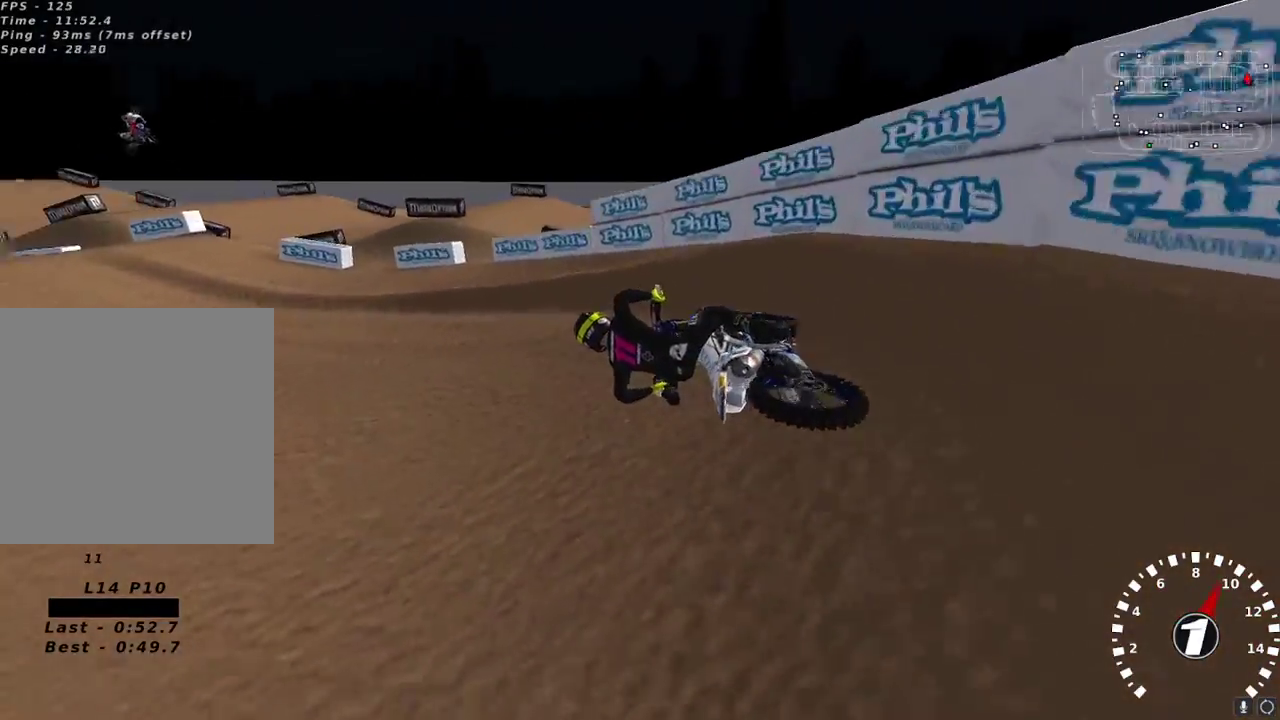
{"buttons": ["R2"], "left_stick": "right", "right_stick": "up", "events": [[83, "left_stick", "center"], [250, "A", "down"], [300, "left_stick", "right"], [367, "A", "up"]]}
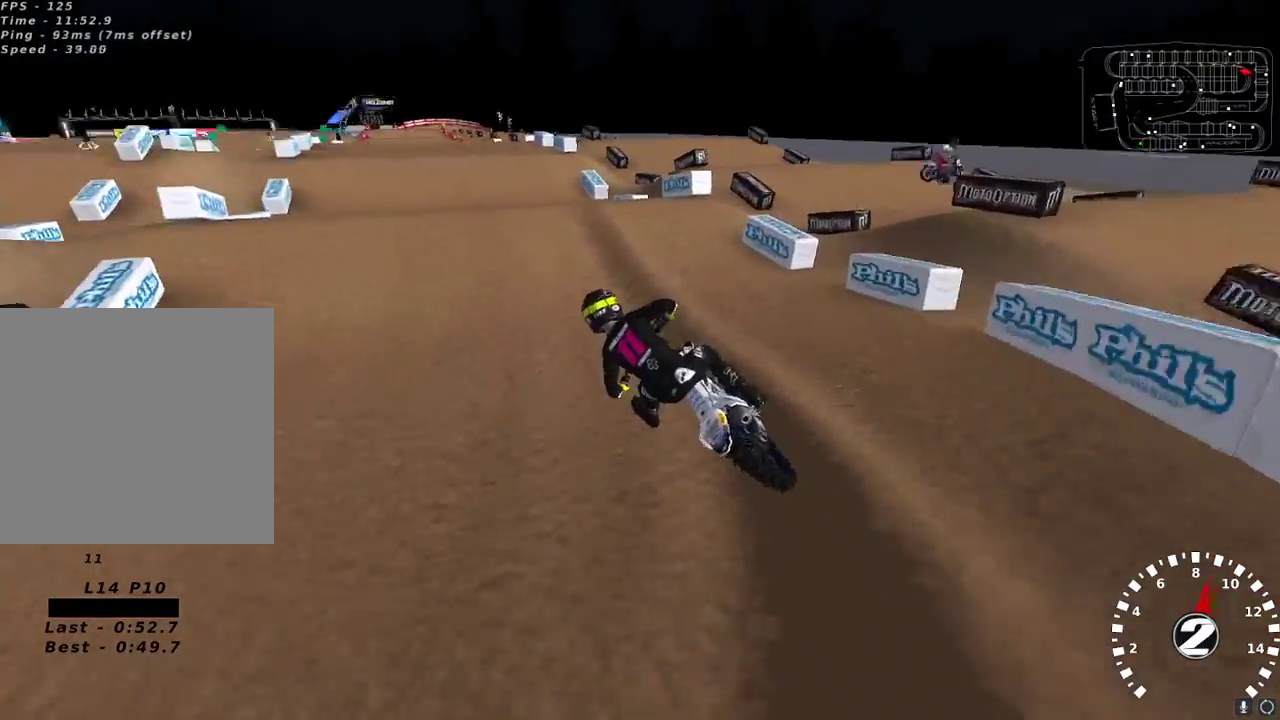
{"buttons": [], "left_stick": "right", "right_stick": "down-left", "events": [[100, "left_stick", "center"], [333, "right_stick", "left"], [383, "R2", "up"], [383, "right_stick", "down-left"], [417, "left_stick", "up-right"], [500, "left_stick", "right"]]}
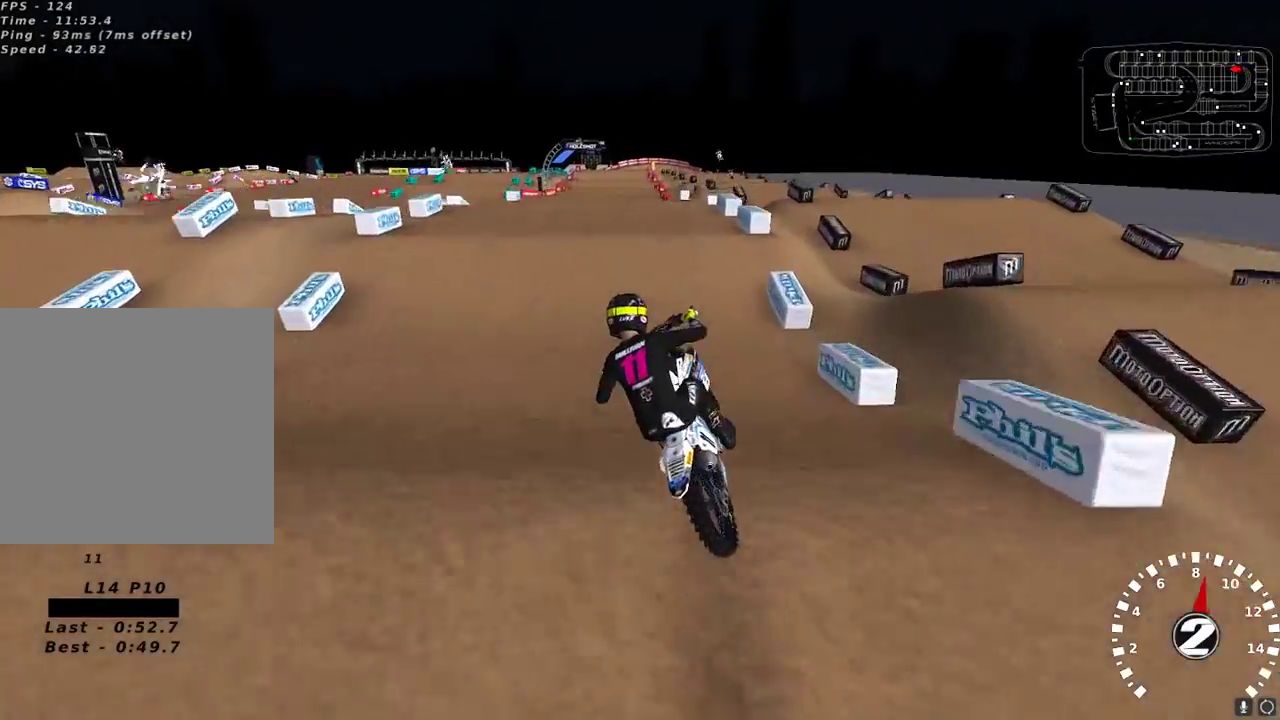
{"buttons": ["R2"], "left_stick": "down-left", "right_stick": "up-left", "events": [[83, "right_stick", "up-left"], [100, "R2", "down"], [117, "left_stick", "center"], [267, "left_stick", "up-right"], [383, "left_stick", "center"], [467, "left_stick", "down-left"]]}
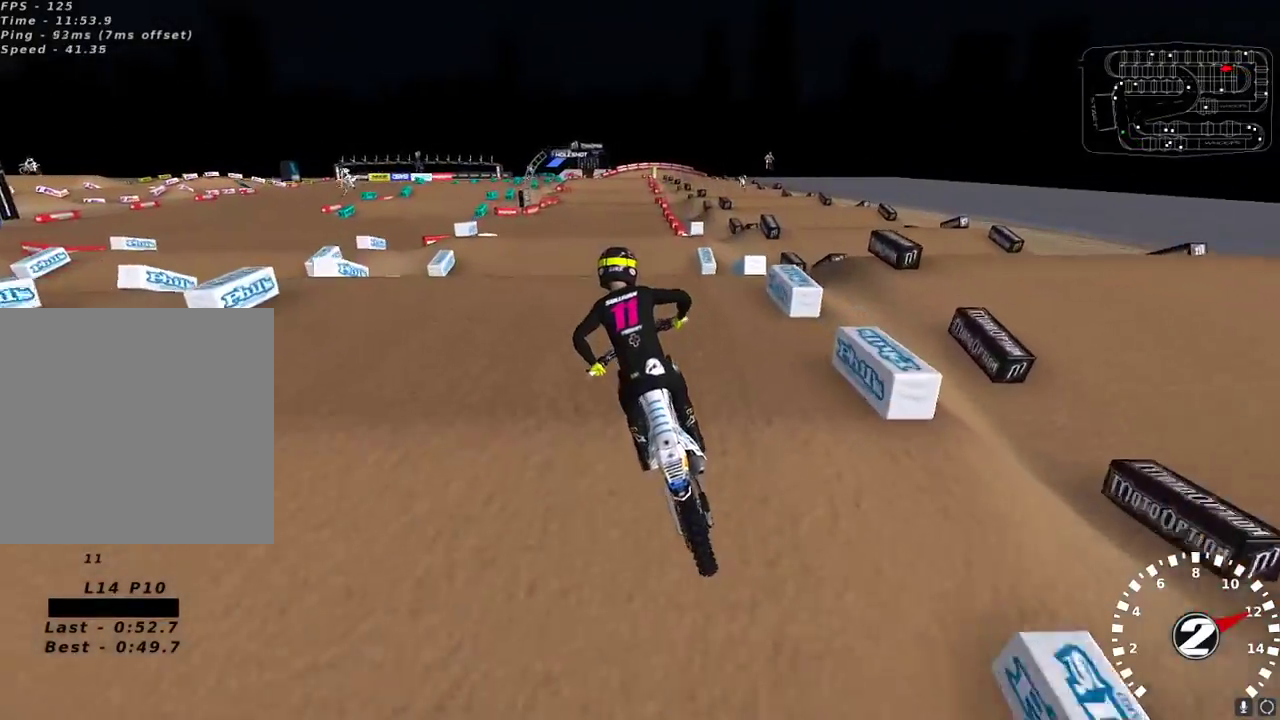
{"buttons": ["R2"], "left_stick": "center", "right_stick": "center", "events": [[100, "left_stick", "center"], [250, "right_stick", "down-left"], [367, "right_stick", "center"]]}
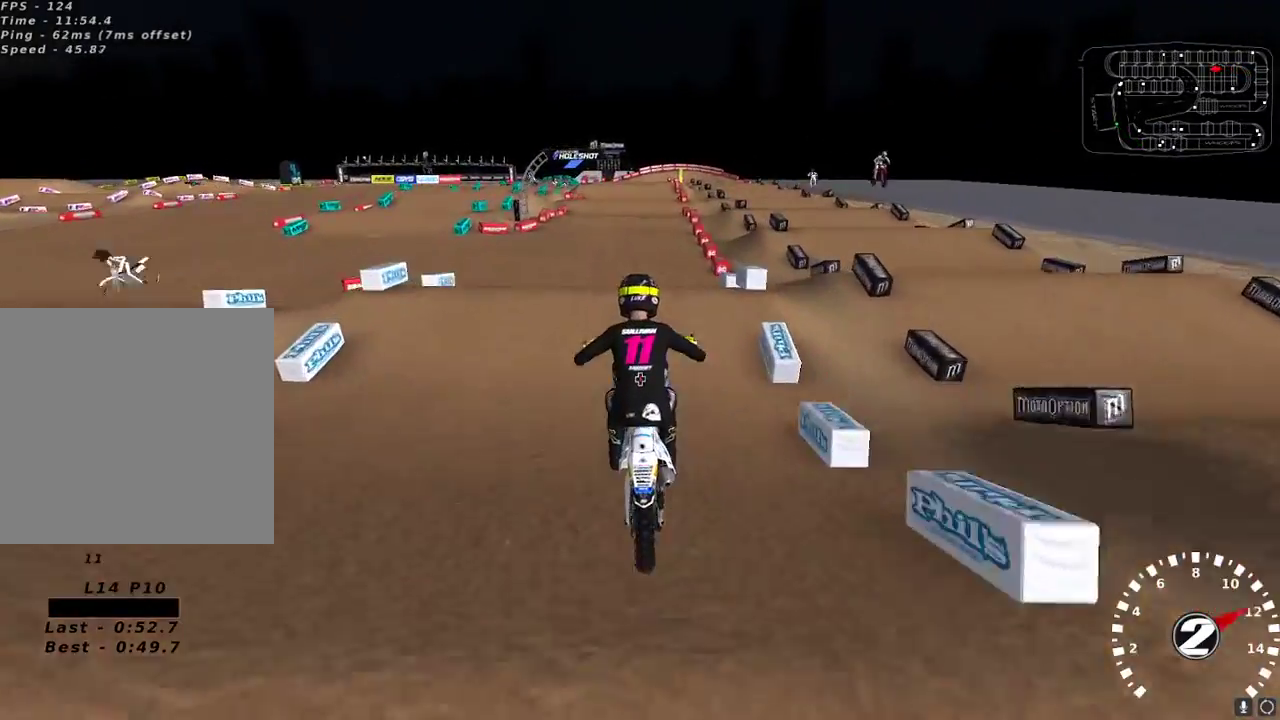
{"buttons": ["R2"], "left_stick": "center", "right_stick": "down", "events": [[17, "left_stick", "left"], [100, "R2", "up"], [233, "left_stick", "center"], [333, "R2", "down"], [333, "left_stick", "right"], [350, "right_stick", "down"], [400, "left_stick", "center"]]}
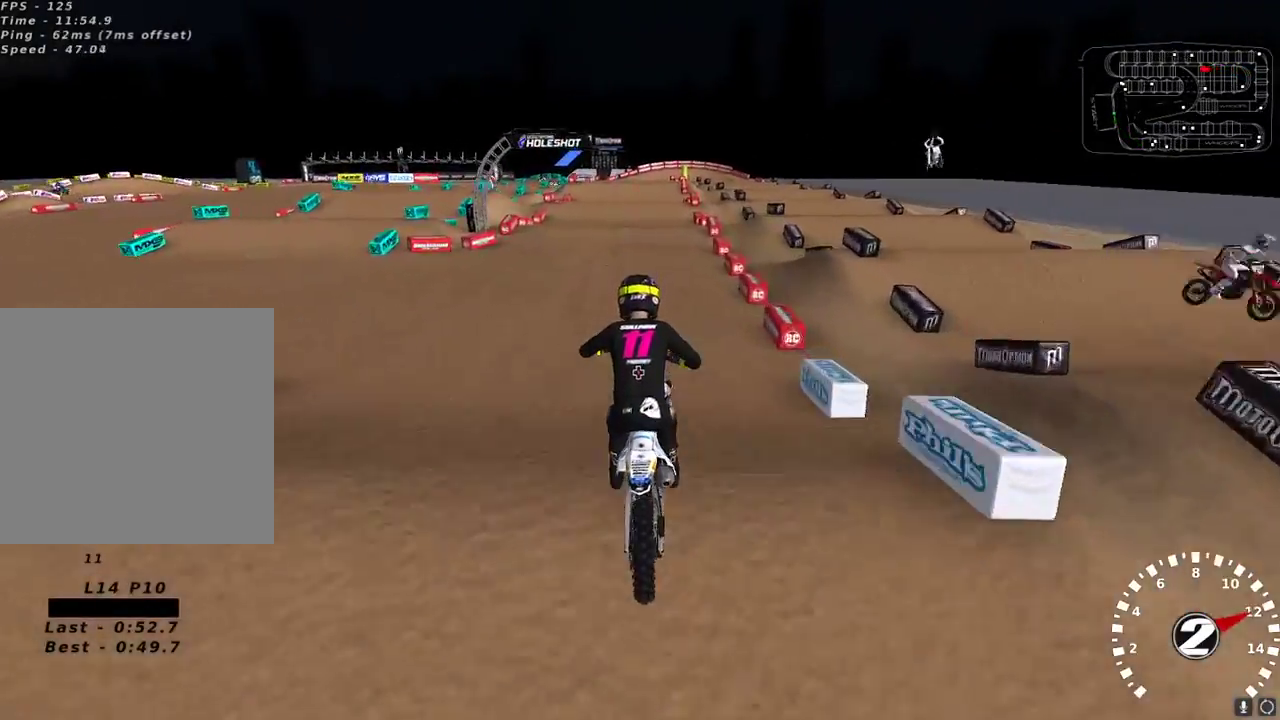
{"buttons": ["R2"], "left_stick": "center", "right_stick": "up-left", "events": [[33, "right_stick", "center"], [100, "right_stick", "up-left"]]}
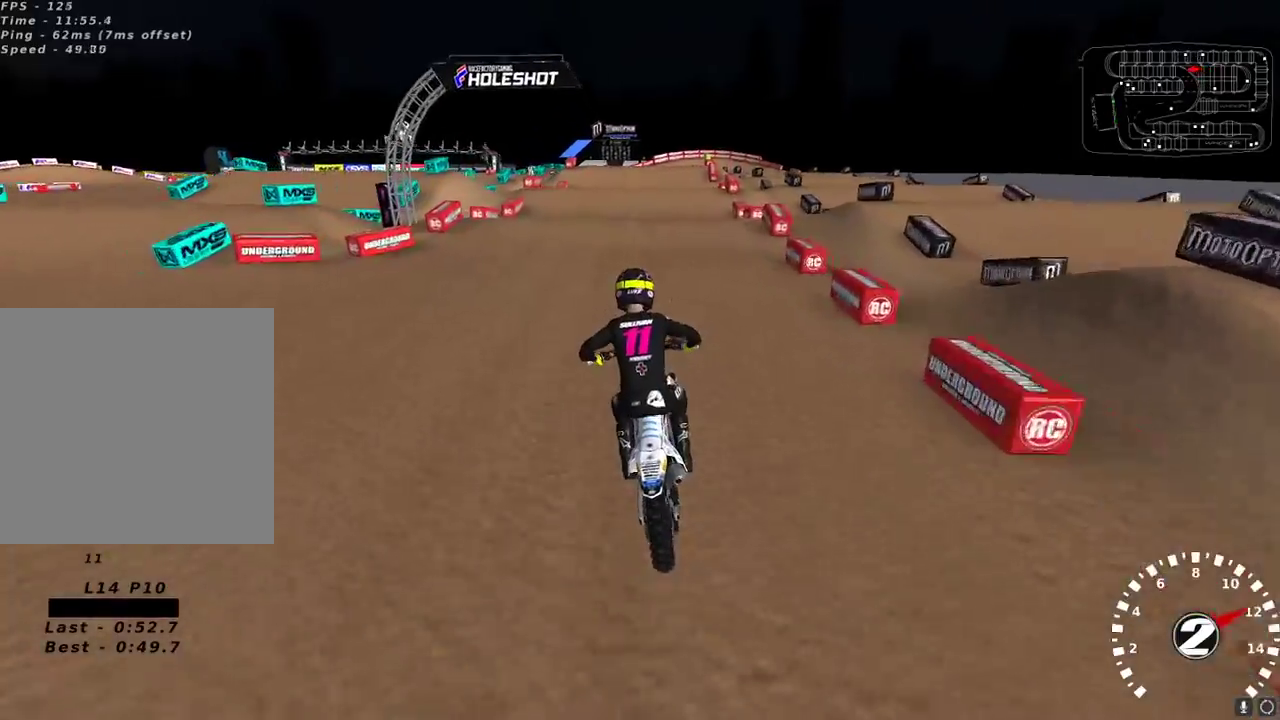
{"buttons": ["R2"], "left_stick": "center", "right_stick": "down", "events": [[150, "left_stick", "right"], [200, "R2", "up"], [233, "left_stick", "center"], [350, "right_stick", "left"], [450, "R2", "down"], [483, "right_stick", "down"]]}
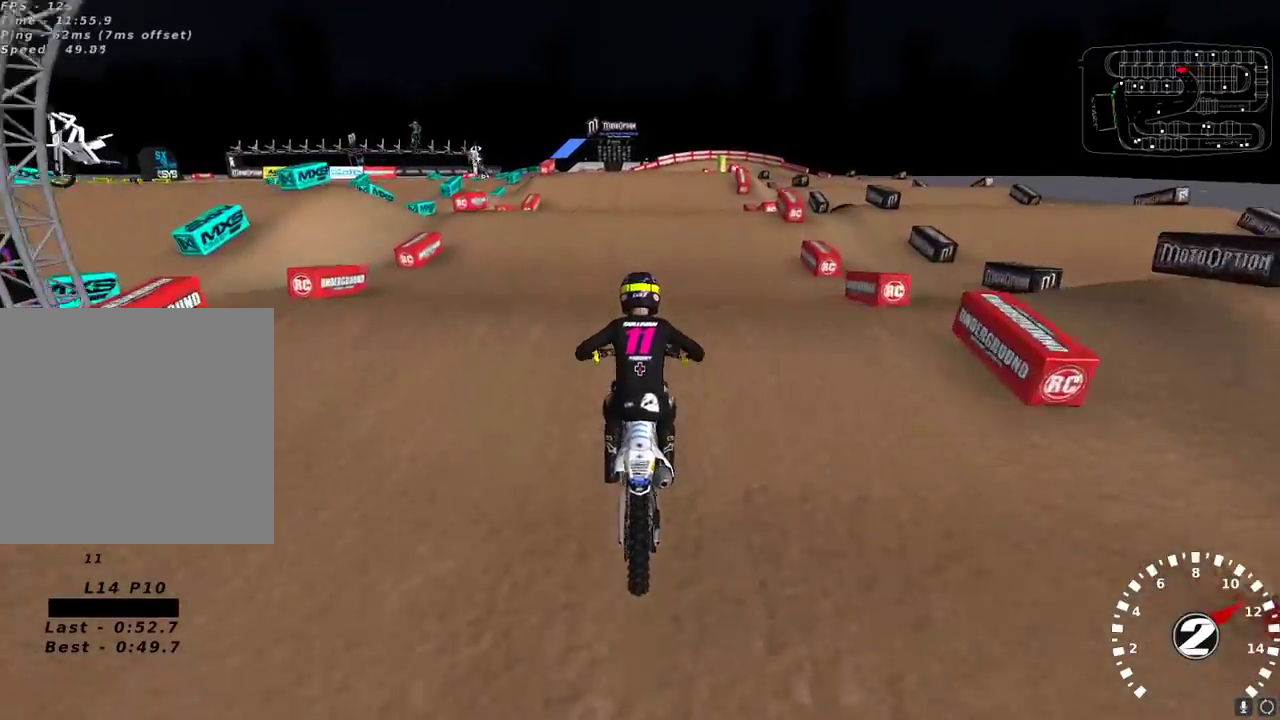
{"buttons": [], "left_stick": "center", "right_stick": "center", "events": [[83, "right_stick", "center"], [417, "R2", "up"]]}
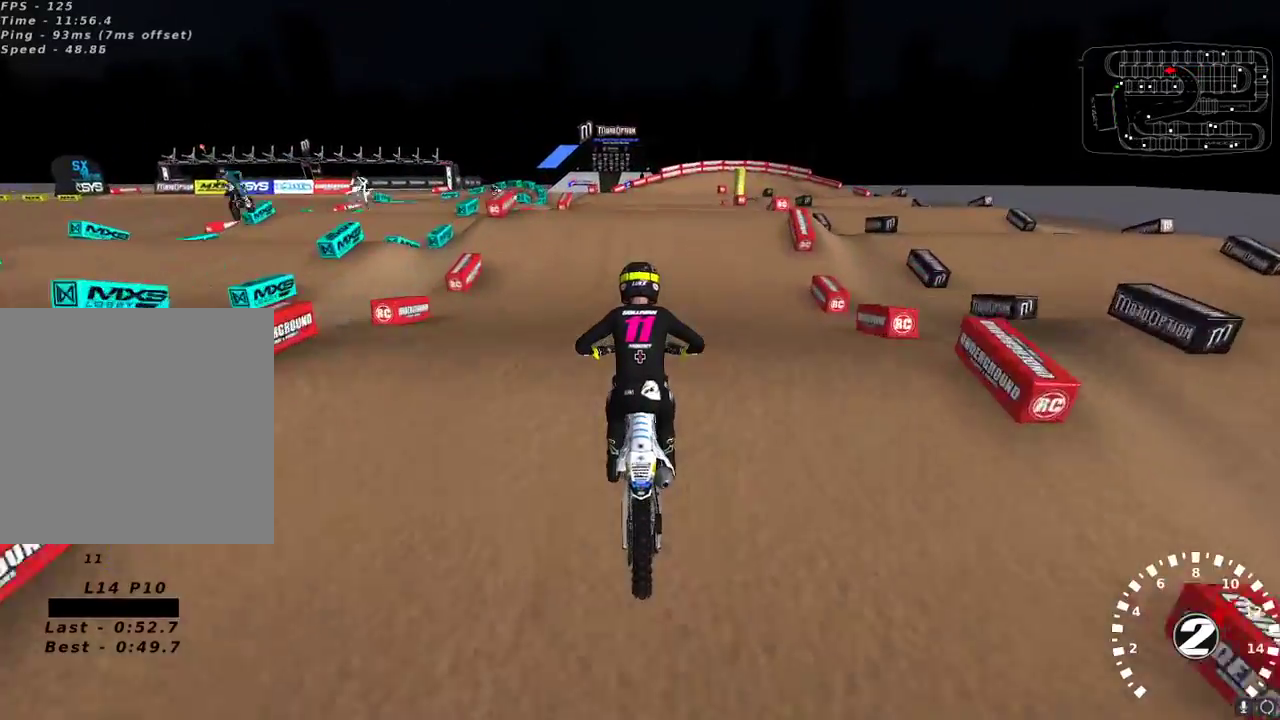
{"buttons": [], "left_stick": "center", "right_stick": "up-left", "events": [[150, "R2", "down"], [150, "right_stick", "down"], [267, "R2", "up"], [267, "right_stick", "center"], [383, "right_stick", "up-left"]]}
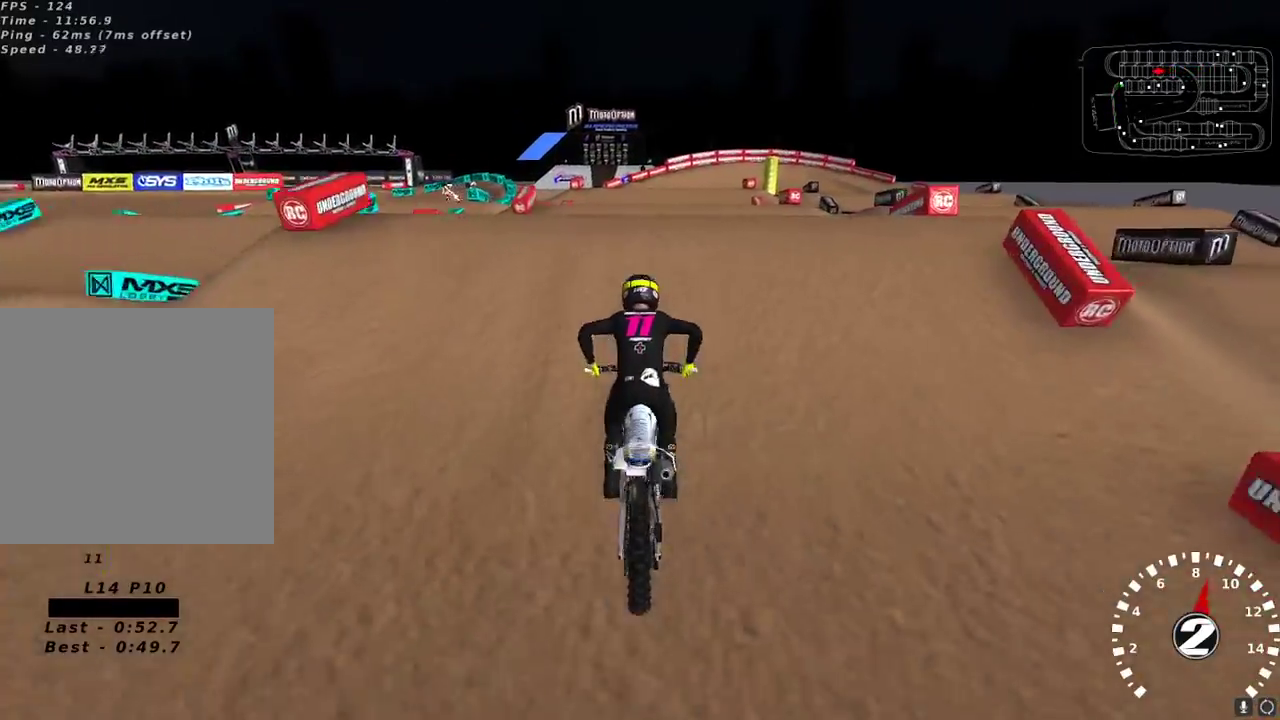
{"buttons": ["L2"], "left_stick": "up-left", "right_stick": "center", "events": [[100, "left_stick", "up-right"], [183, "right_stick", "down-left"], [250, "left_stick", "center"], [283, "L2", "down"], [300, "left_stick", "up-left"], [317, "right_stick", "center"]]}
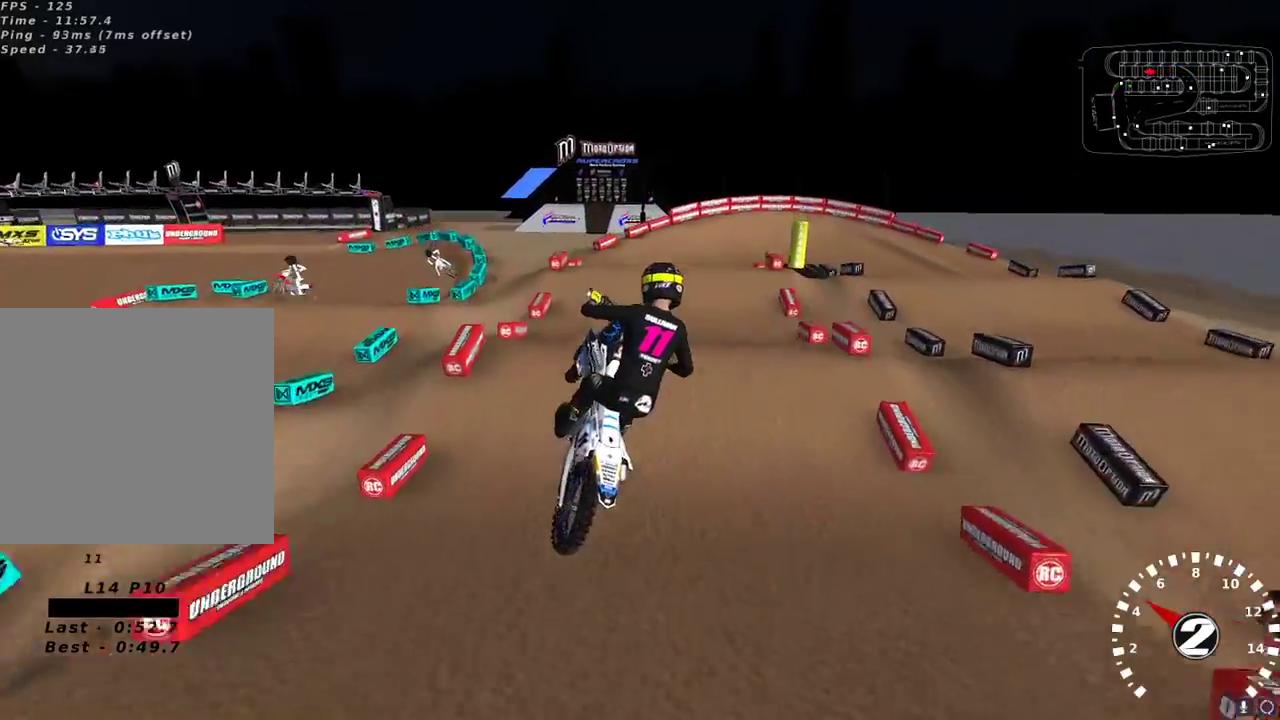
{"buttons": ["L2"], "left_stick": "up-left", "right_stick": "center", "events": [[100, "X", "down"], [183, "X", "up"]]}
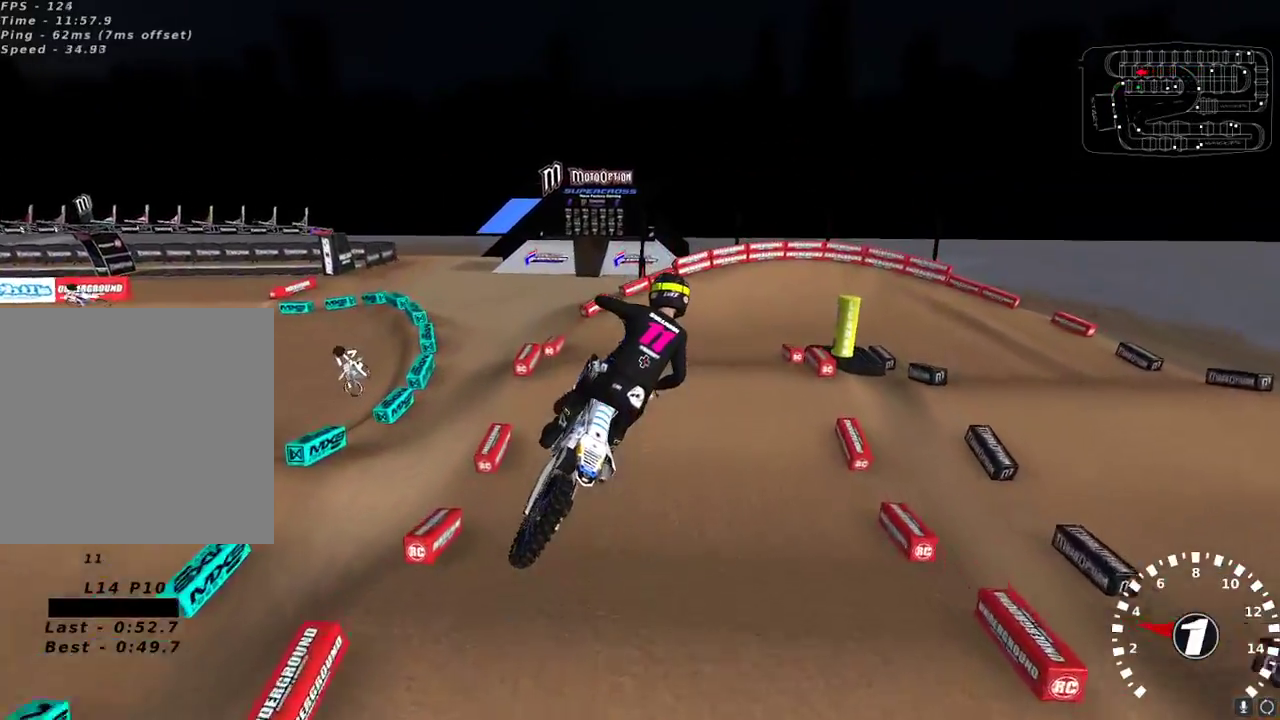
{"buttons": ["L2"], "left_stick": "center", "right_stick": "center", "events": [[67, "L2", "up"], [83, "right_stick", "down"], [267, "right_stick", "center"], [283, "L2", "down"], [333, "left_stick", "center"]]}
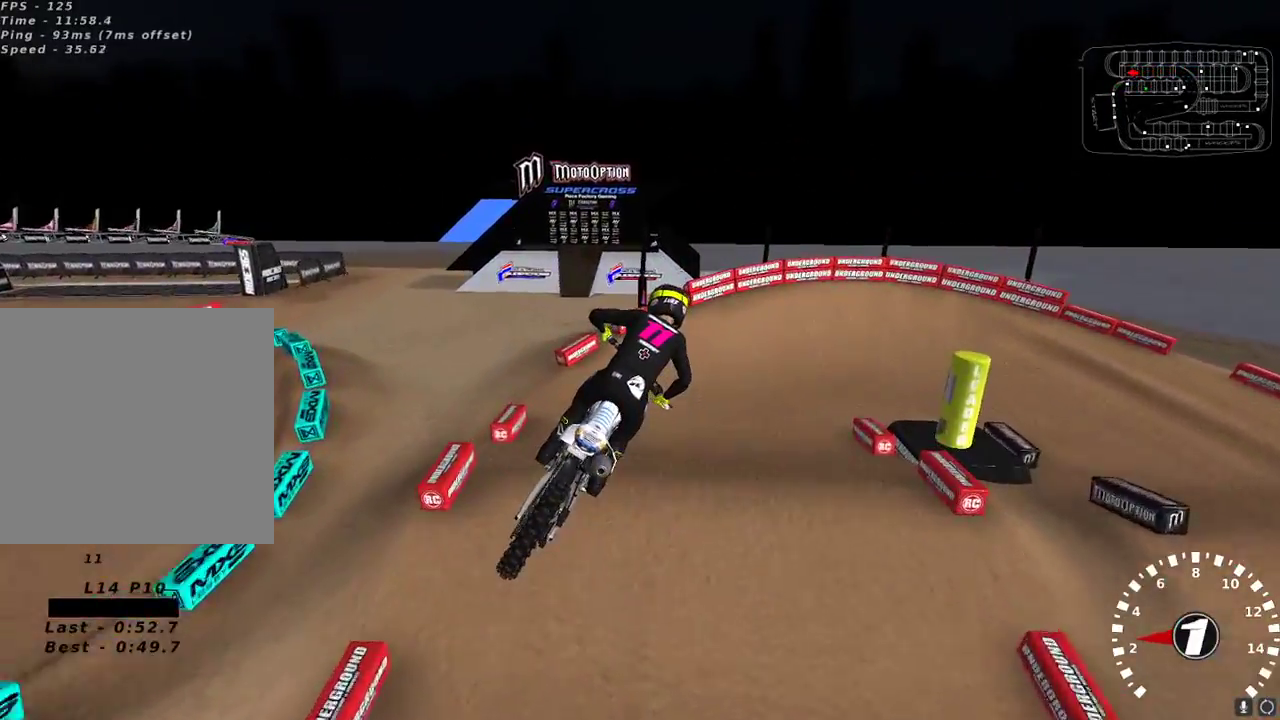
{"buttons": ["R2"], "left_stick": "center", "right_stick": "left", "events": [[83, "right_stick", "up-left"], [117, "L2", "up"], [217, "right_stick", "left"], [233, "R2", "down"], [350, "R2", "up"], [500, "R2", "down"]]}
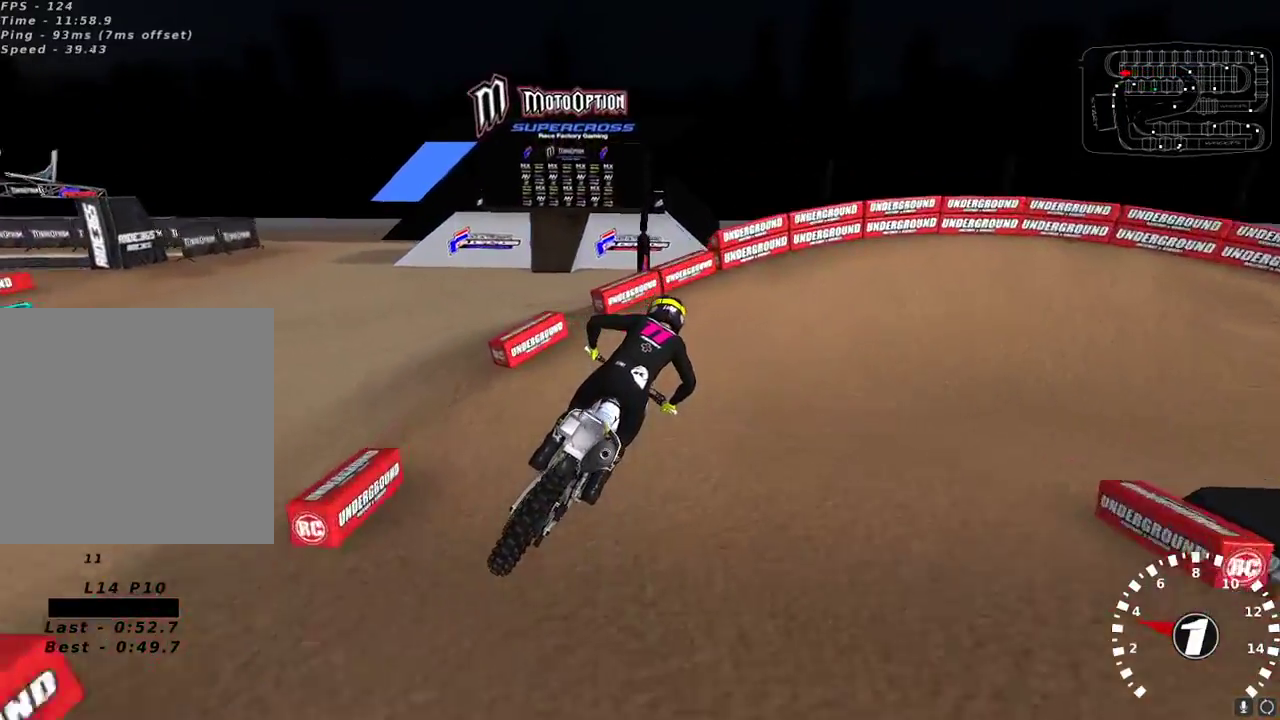
{"buttons": ["R2"], "left_stick": "up-right", "right_stick": "left", "events": [[117, "R2", "up"], [217, "R2", "down"], [283, "left_stick", "up-right"], [300, "R2", "up"], [500, "R2", "down"]]}
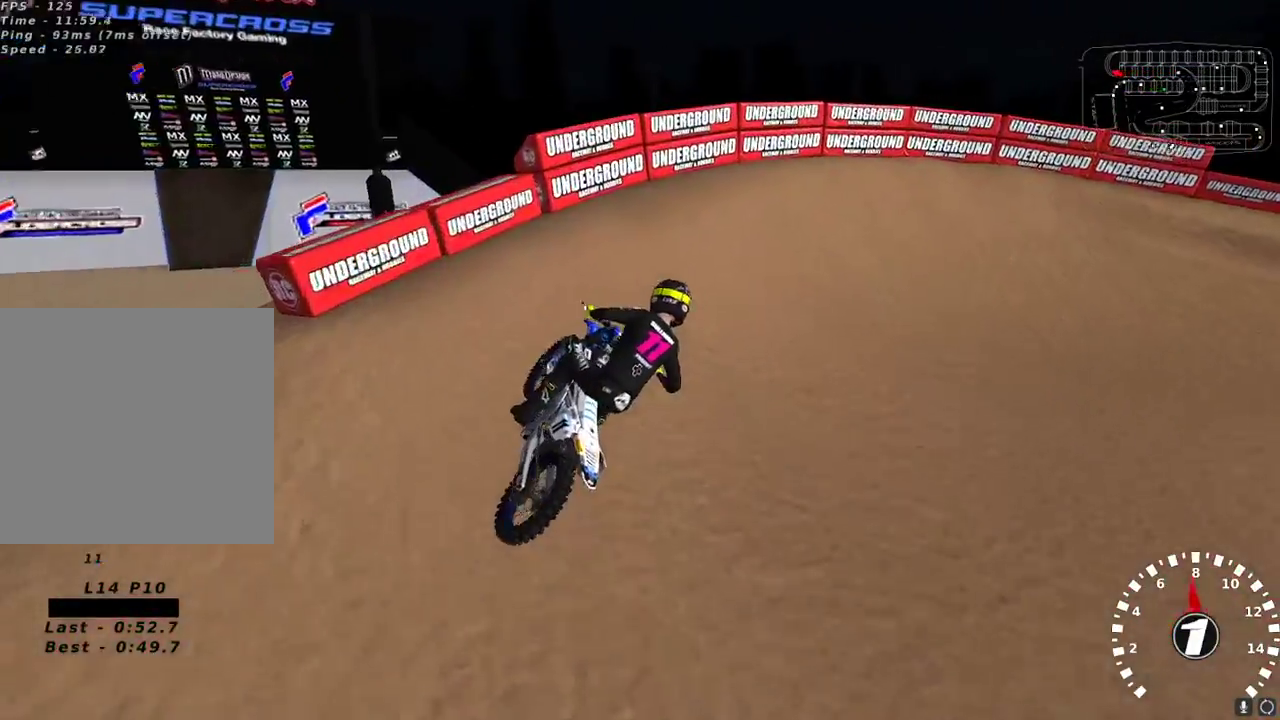
{"buttons": ["R2"], "left_stick": "center", "right_stick": "left", "events": [[117, "R2", "up"], [233, "R2", "down"], [333, "R2", "up"], [450, "R2", "down"], [500, "left_stick", "center"]]}
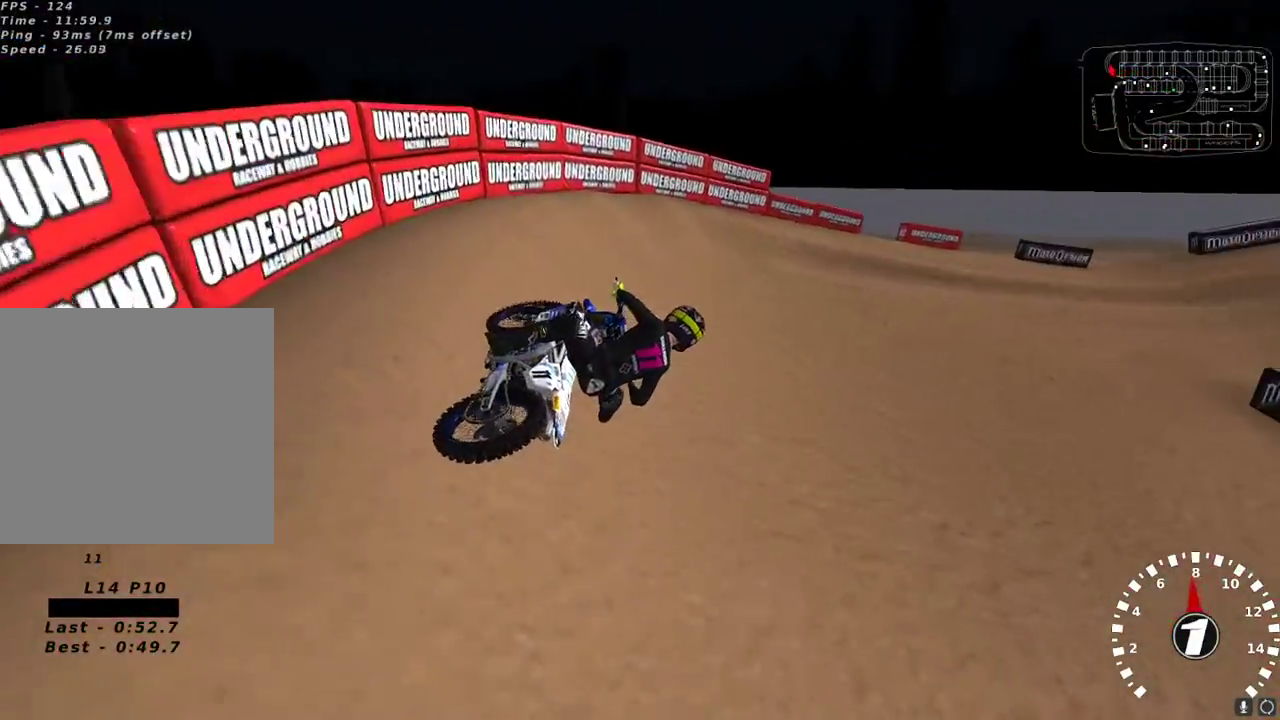
{"buttons": ["R2"], "left_stick": "center", "right_stick": "up-left", "events": [[333, "right_stick", "up-left"]]}